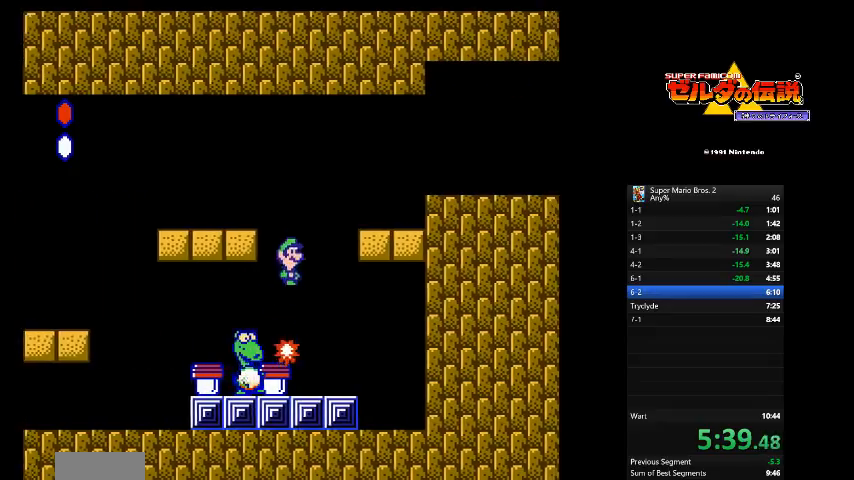
Gameplay with a controller (Nintendo layout); each line is a JSON object with the inputs held at the frame after it (dt_ms = milliseconds from this image to that frame). "events" lists button and stick changes between this image and that frame as [ms after this image, input, new state], when the widget could be followed in between. Not read: L3 R3.
{"dt_ms": 500, "buttons": ["DPAD_LEFT"], "events": [[42, "DPAD_LEFT", "down"], [167, "A", "up"], [250, "B", "down"], [500, "B", "up"]]}
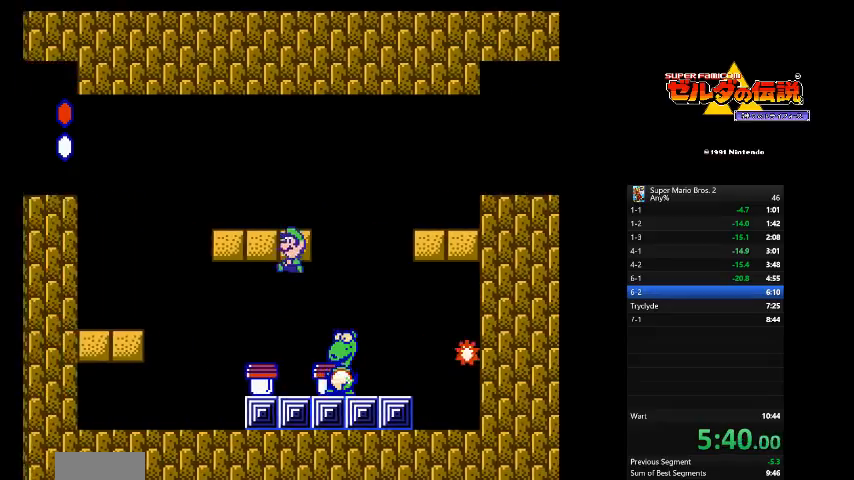
{"dt_ms": 500, "buttons": ["A"], "events": [[42, "DPAD_LEFT", "up"], [83, "DPAD_RIGHT", "down"], [333, "DPAD_RIGHT", "up"], [417, "A", "down"]]}
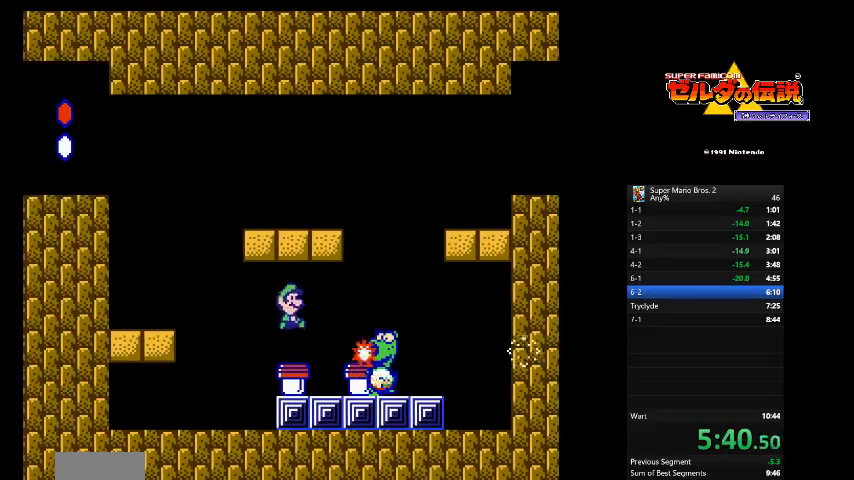
{"dt_ms": 500, "buttons": [], "events": [[83, "A", "up"]]}
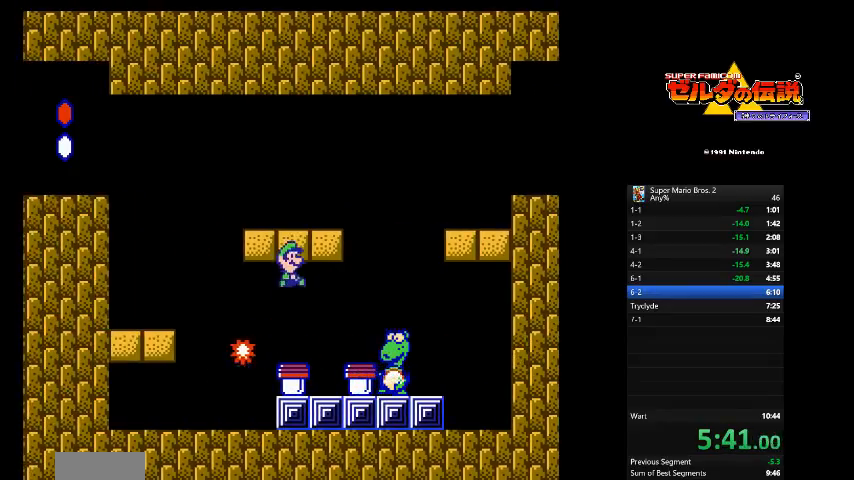
{"dt_ms": 500, "buttons": [], "events": []}
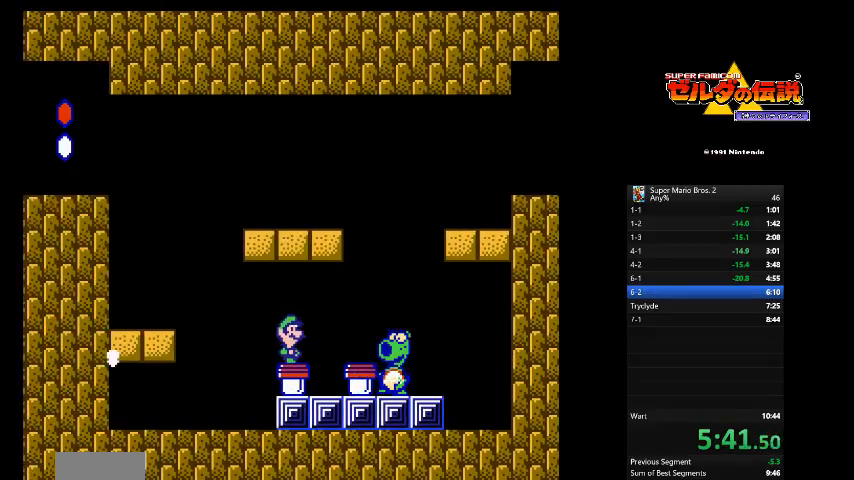
{"dt_ms": 500, "buttons": [], "events": [[42, "A", "down"], [167, "A", "up"]]}
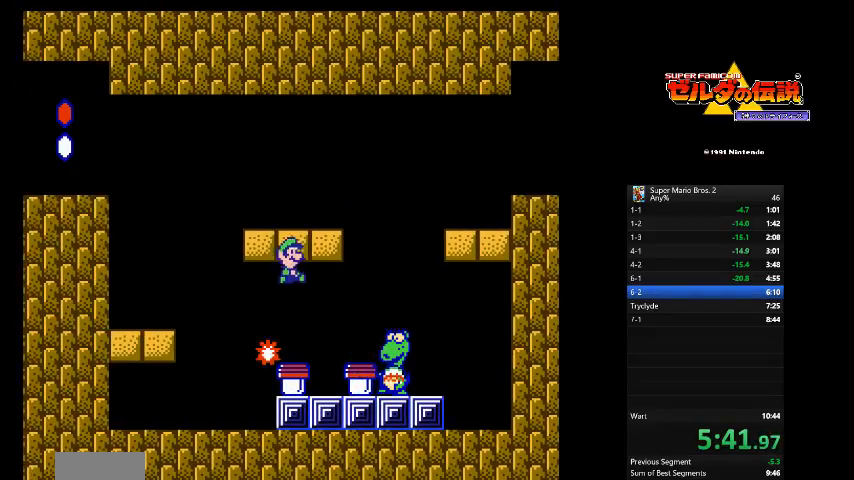
{"dt_ms": 500, "buttons": [], "events": [[417, "B", "down"], [500, "B", "up"]]}
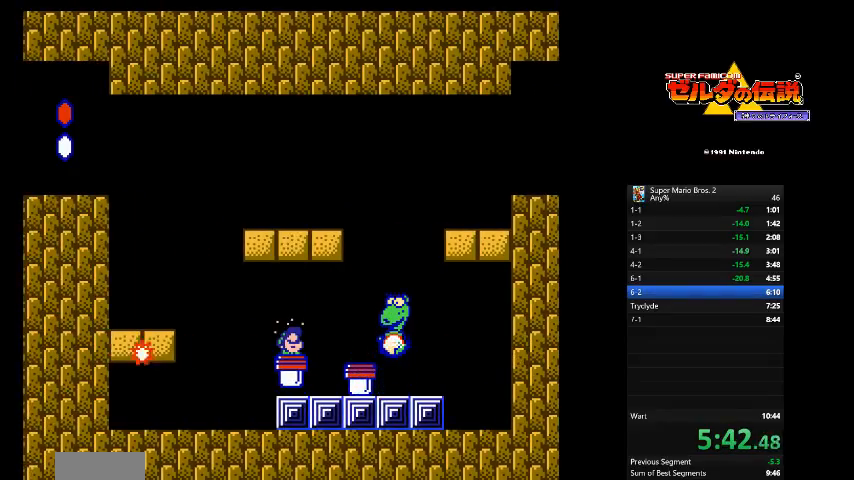
{"dt_ms": 500, "buttons": [], "events": [[42, "B", "down"], [500, "B", "up"]]}
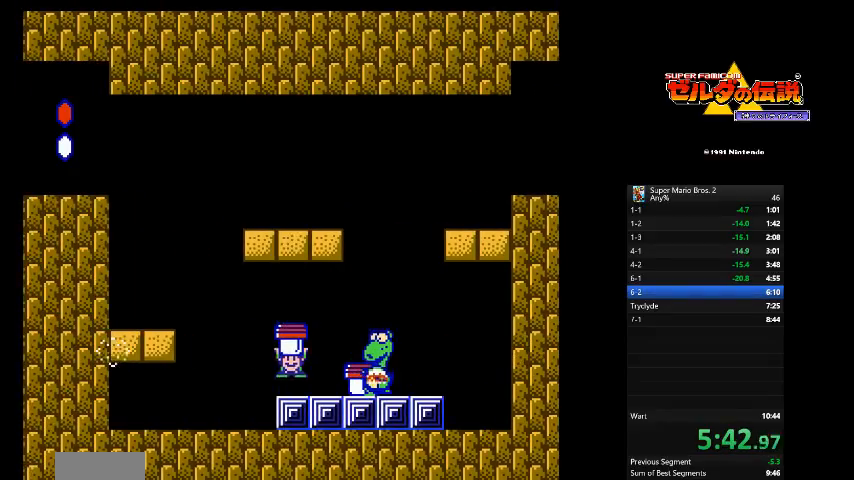
{"dt_ms": 1000, "buttons": ["B", "DPAD_RIGHT"]}
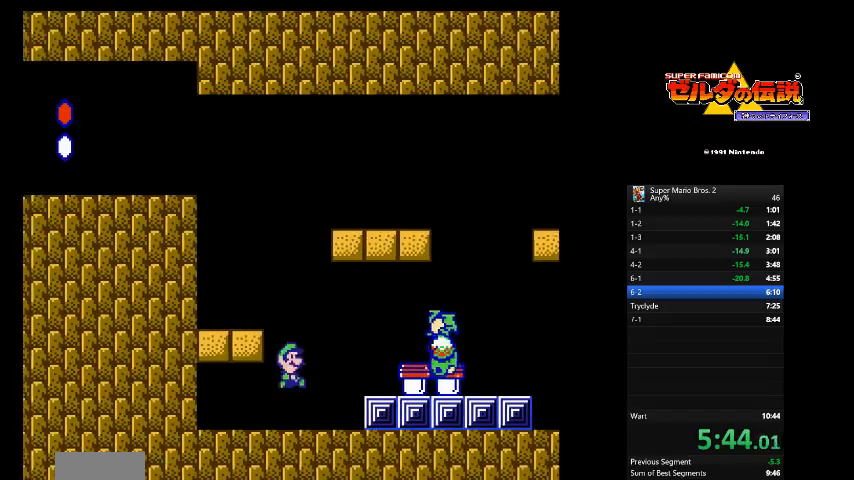
{"dt_ms": 500, "buttons": ["A", "B", "DPAD_RIGHT"], "events": [[417, "A", "down"]]}
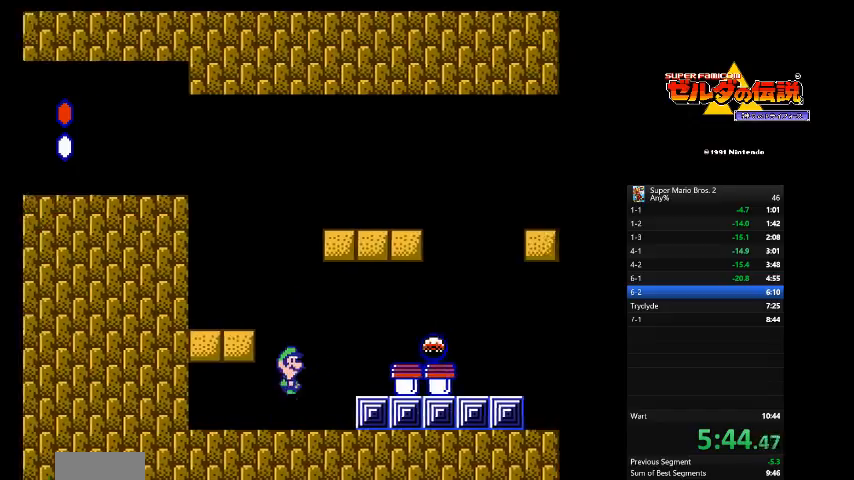
{"dt_ms": 500, "buttons": ["DPAD_LEFT"], "events": [[250, "A", "up"], [292, "B", "up"], [292, "DPAD_RIGHT", "up"], [500, "DPAD_LEFT", "down"]]}
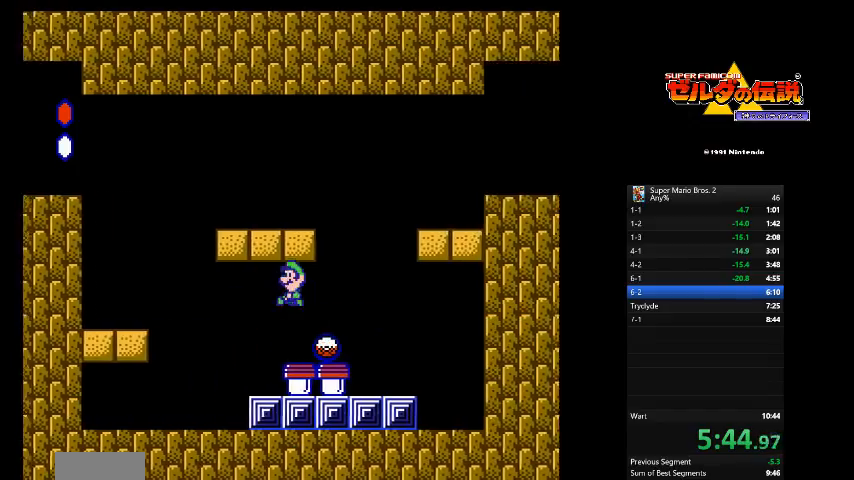
{"dt_ms": 500, "buttons": ["B"], "events": [[125, "B", "down"], [208, "B", "up"], [208, "DPAD_LEFT", "up"], [250, "B", "down"], [333, "B", "up"], [417, "B", "down"]]}